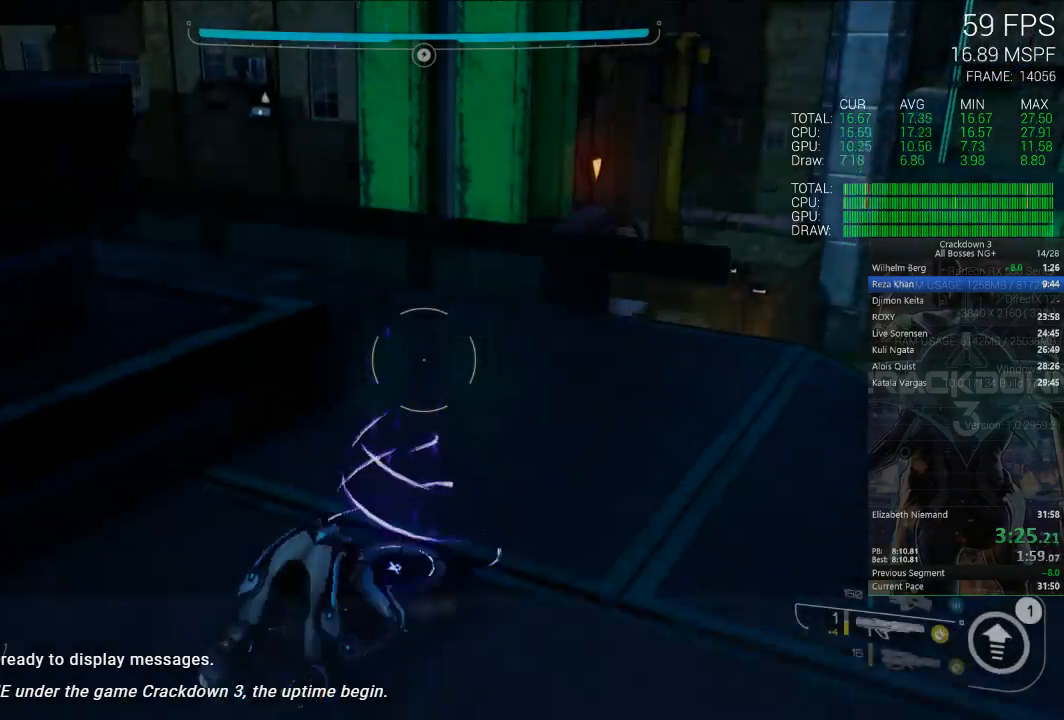
Gameplay with a controller (Xbox layout); each line is a JSON object with the inputs held at the frame after it (dt_ms = milliseconds from this image to that frame). "events" lists button and stick changes between this image and that frame as [ms after this image, input, new state], when the widget could be followed in between.
{"dt_ms": 1000, "buttons": [], "left_stick": "up-left", "right_stick": "center", "events": [[33, "L3", "up"], [200, "right_stick", "up"], [333, "left_stick", "up-left"], [467, "right_stick", "center"]]}
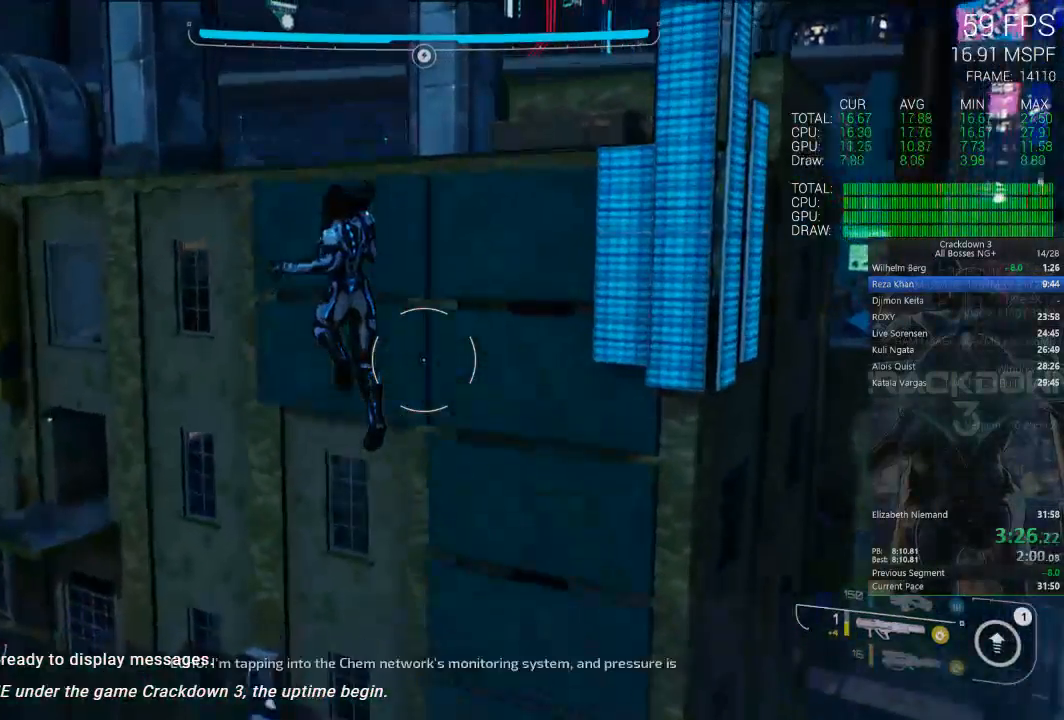
{"dt_ms": 500, "buttons": ["A"], "left_stick": "up", "right_stick": "center", "events": [[267, "left_stick", "up"], [383, "A", "down"]]}
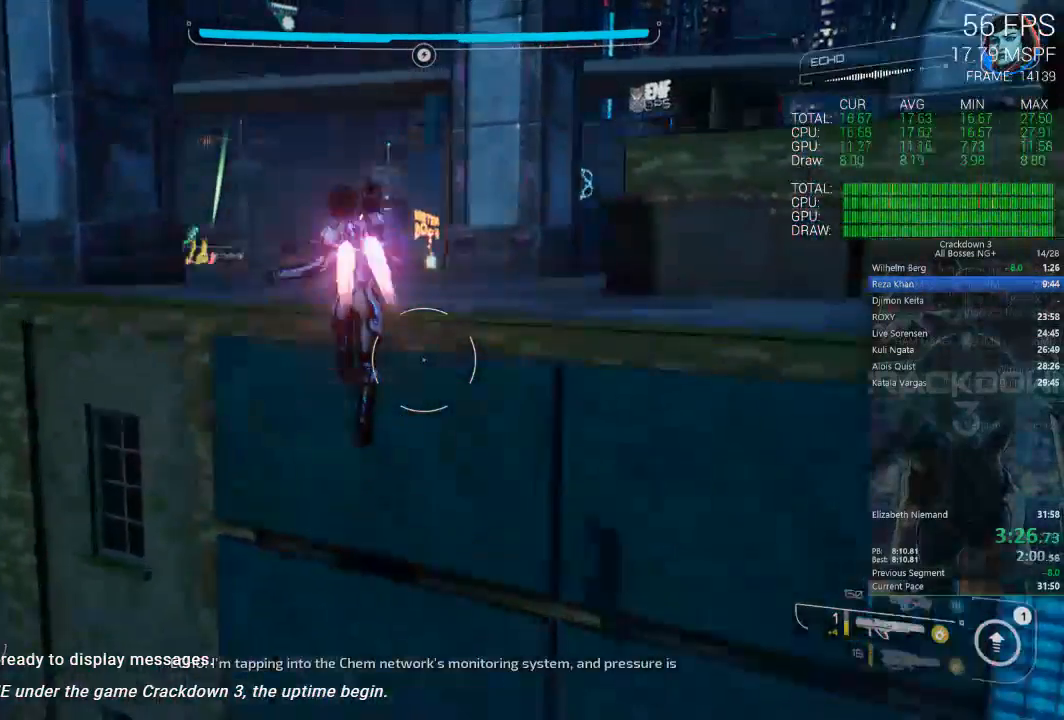
{"dt_ms": 500, "buttons": [], "left_stick": "up-left", "right_stick": "center"}
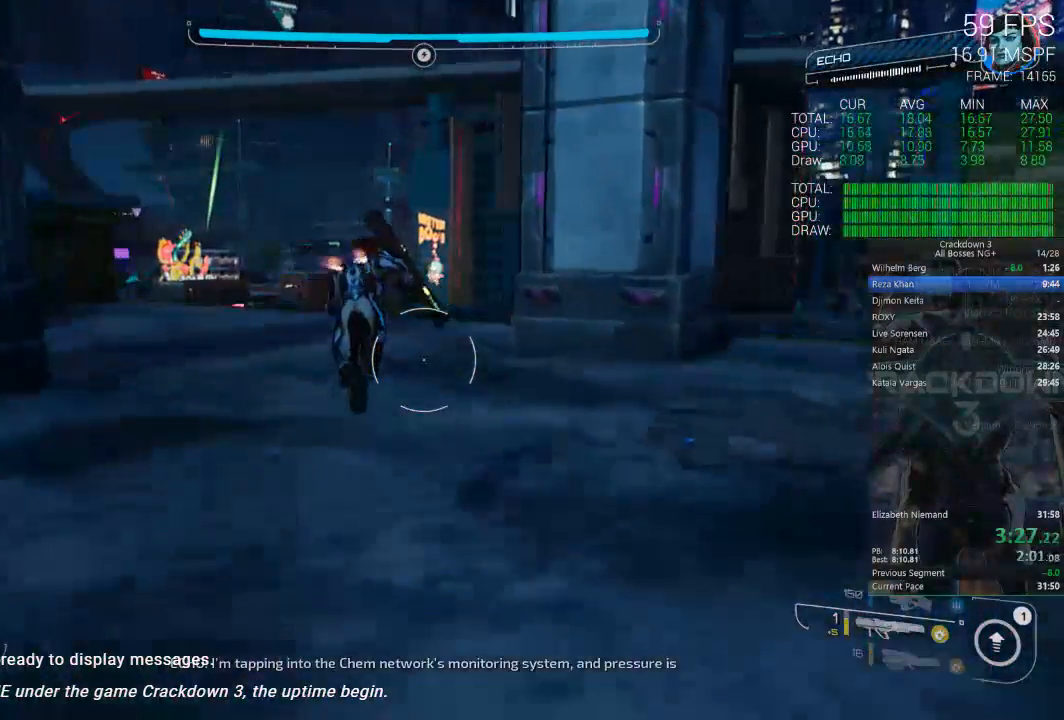
{"dt_ms": 500, "buttons": ["R1"], "left_stick": "up", "right_stick": "down-right", "events": [[117, "right_stick", "down-right"], [283, "right_stick", "down"], [383, "left_stick", "up"], [450, "R1", "down"], [450, "right_stick", "down-right"]]}
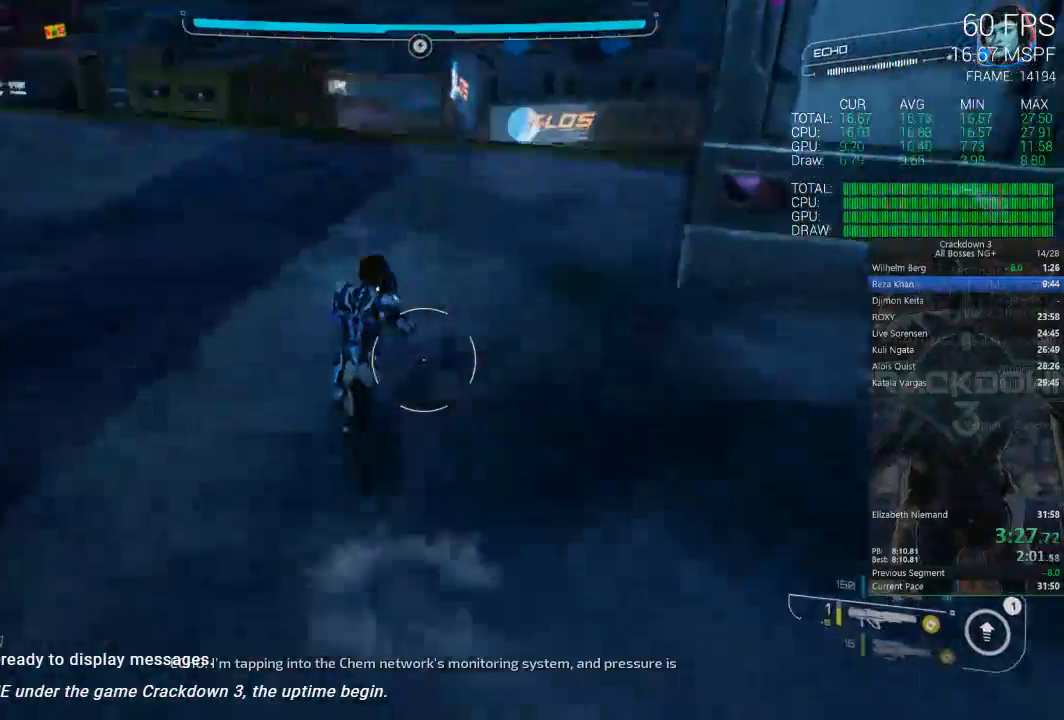
{"dt_ms": 500, "buttons": [], "left_stick": "up", "right_stick": "center", "events": [[50, "R1", "up"], [117, "left_stick", "down-left"], [117, "right_stick", "up"], [367, "left_stick", "up"], [367, "right_stick", "center"]]}
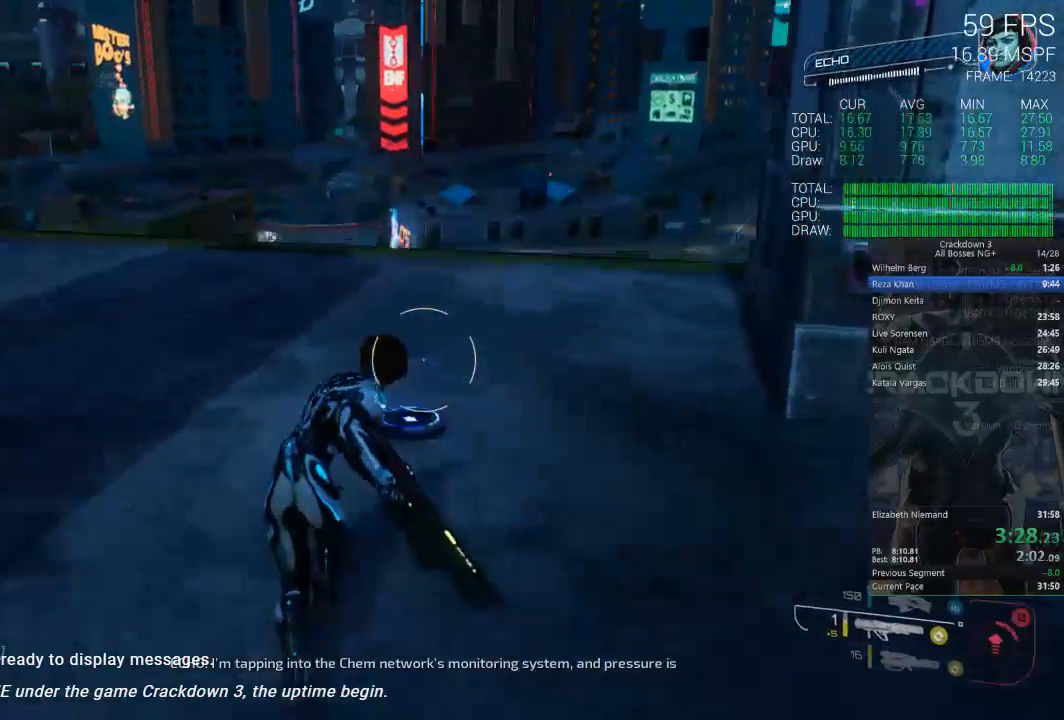
{"dt_ms": 500, "buttons": [], "left_stick": "up", "right_stick": "center", "events": [[133, "L3", "down"], [167, "right_stick", "up-right"], [267, "L3", "up"], [383, "right_stick", "center"]]}
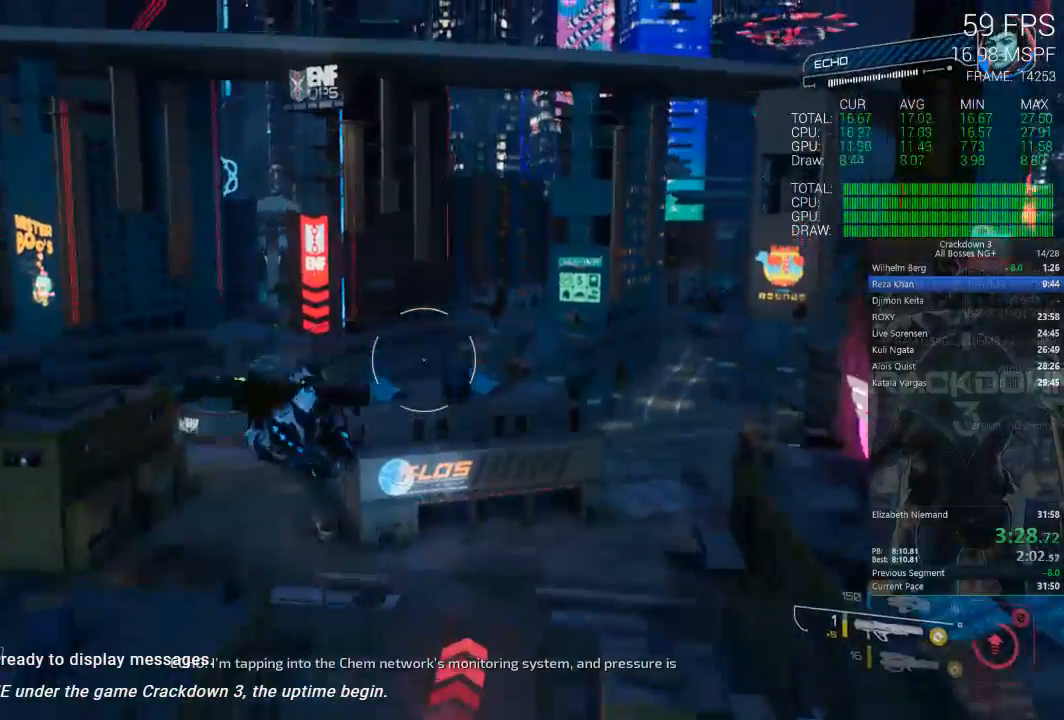
{"dt_ms": 500, "buttons": [], "left_stick": "up", "right_stick": "center"}
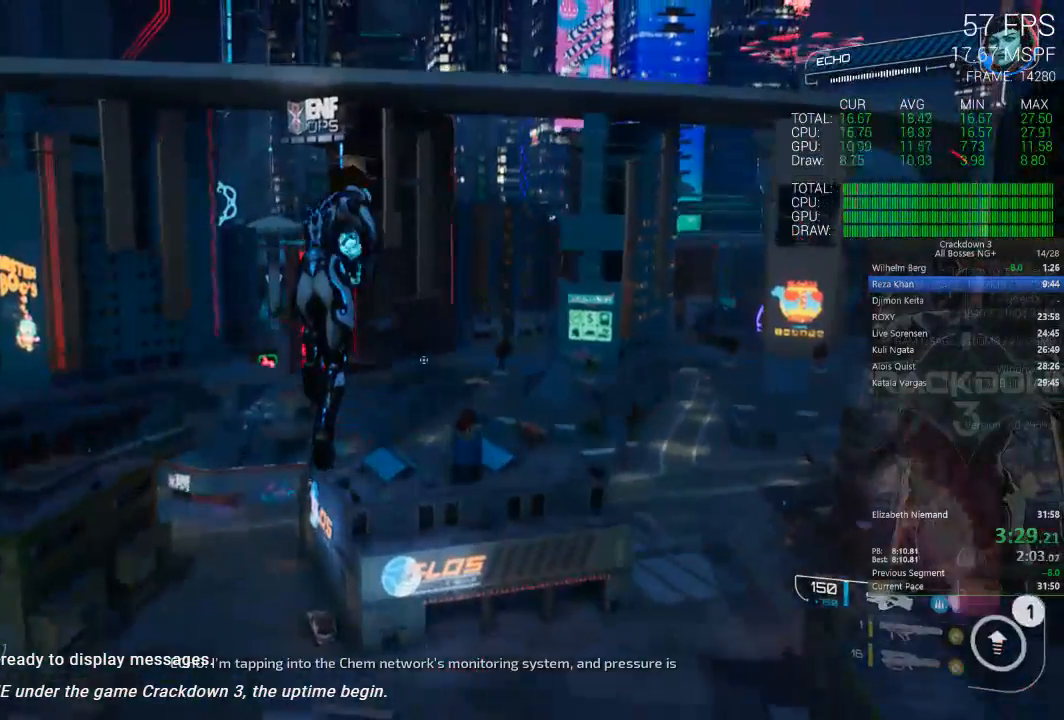
{"dt_ms": 500, "buttons": [], "left_stick": "up", "right_stick": "center", "events": [[233, "L1", "down"], [333, "L1", "up"]]}
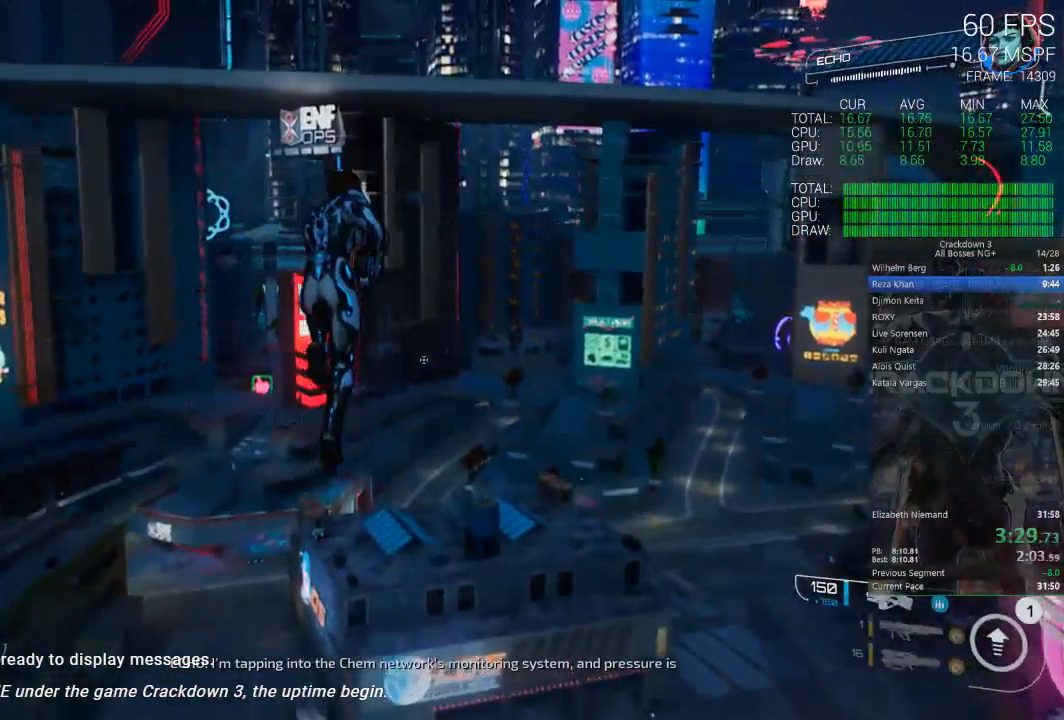
{"dt_ms": 500, "buttons": [], "left_stick": "up", "right_stick": "center", "events": [[67, "right_stick", "down"], [317, "right_stick", "down-left"], [450, "right_stick", "center"]]}
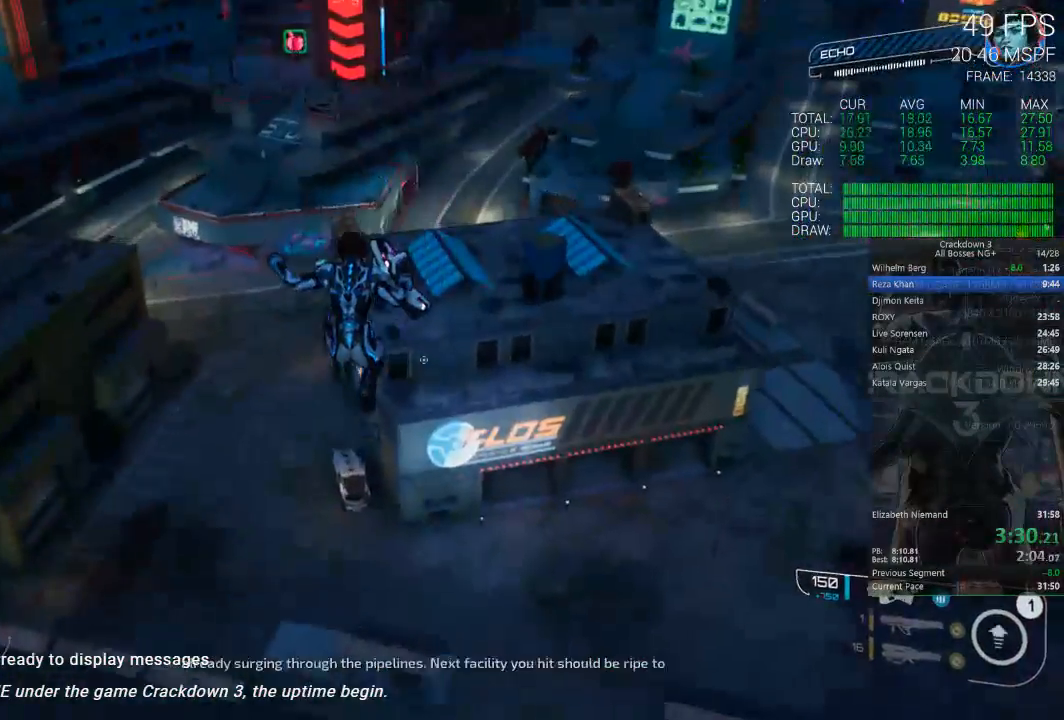
{"dt_ms": 500, "buttons": [], "left_stick": "up", "right_stick": "center", "events": []}
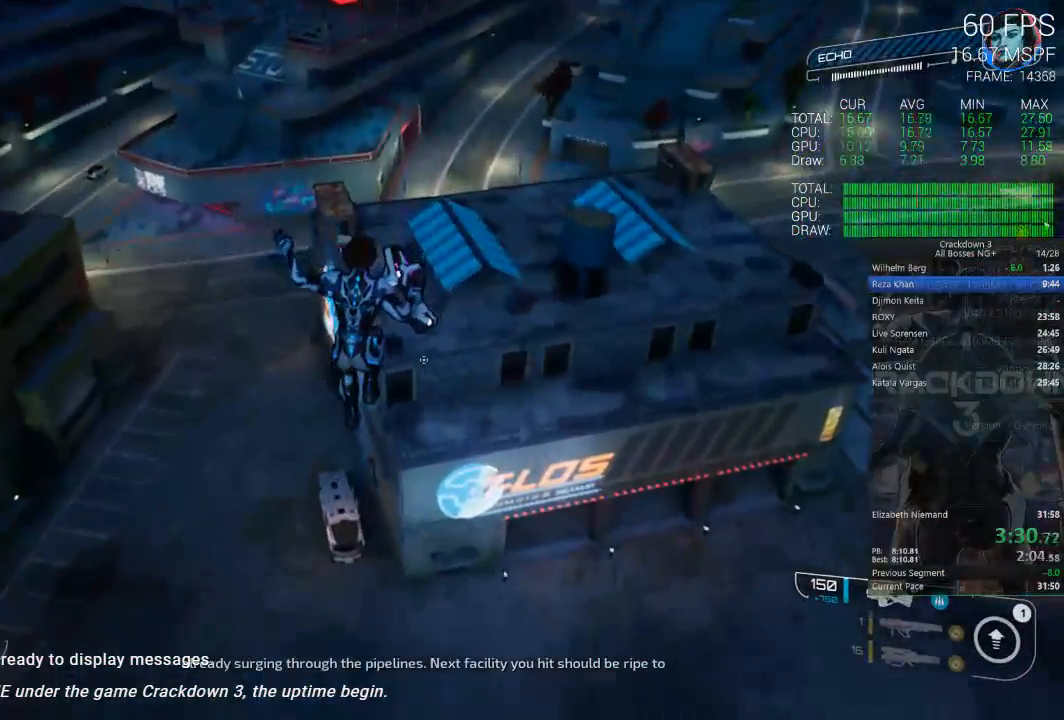
{"dt_ms": 500, "buttons": [], "left_stick": "up", "right_stick": "center", "events": []}
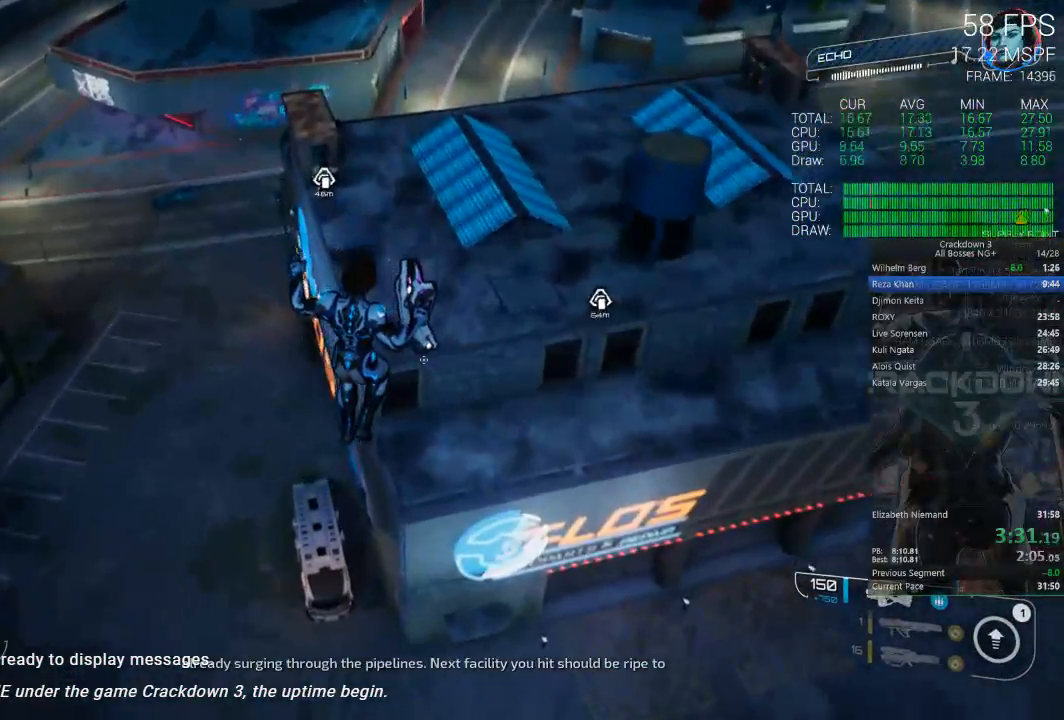
{"dt_ms": 1000, "buttons": [], "left_stick": "up", "right_stick": "up"}
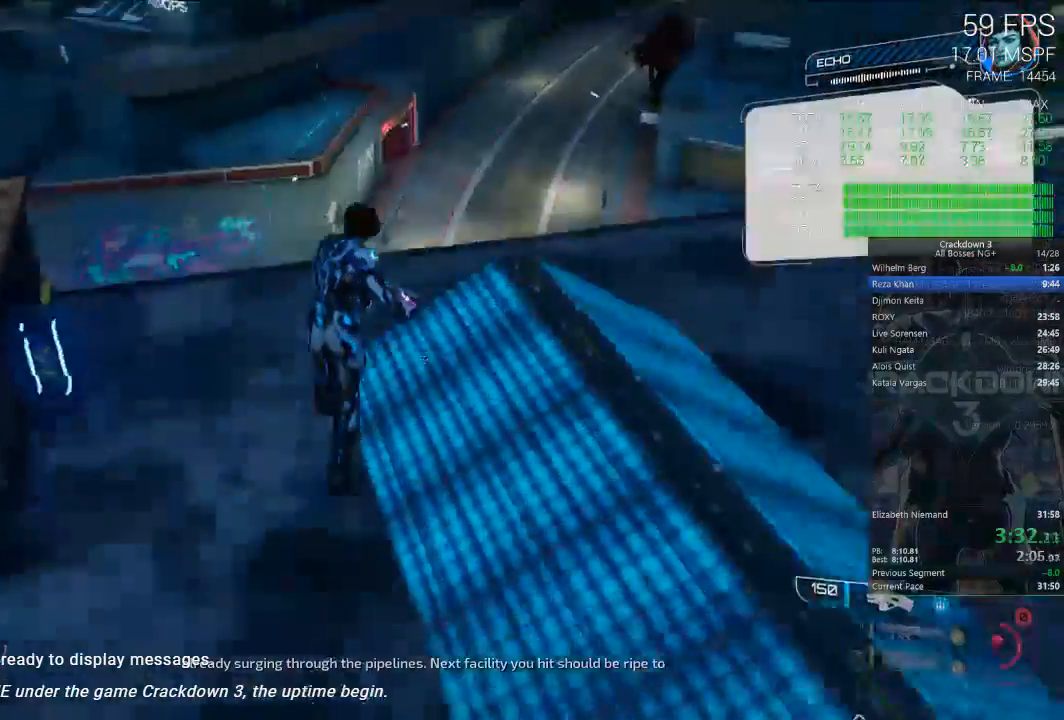
{"dt_ms": 1000, "buttons": [], "left_stick": "up-right", "right_stick": "center"}
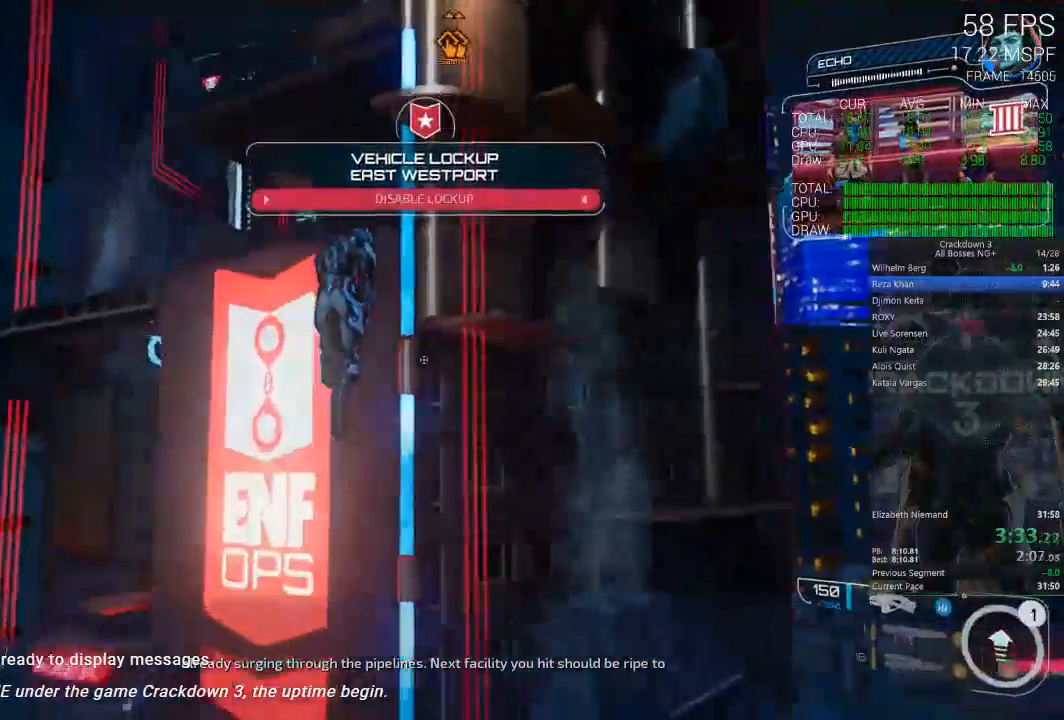
{"dt_ms": 500, "buttons": ["A"], "left_stick": "down", "right_stick": "center", "events": [[67, "A", "down"], [150, "left_stick", "right"], [250, "left_stick", "down-right"], [400, "left_stick", "down"]]}
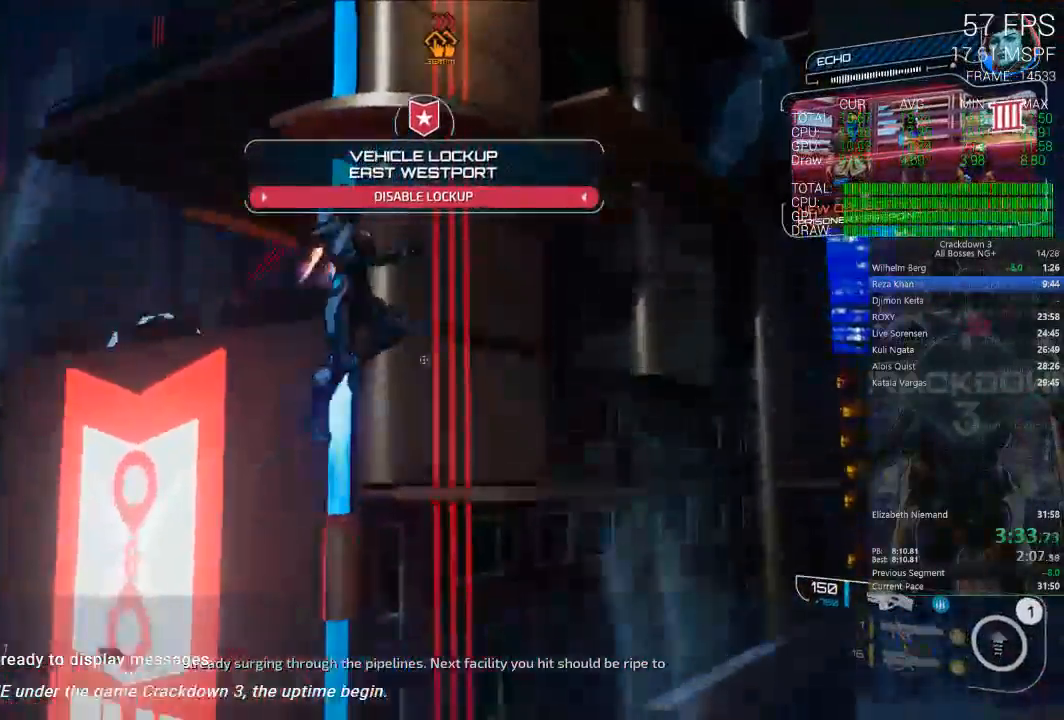
{"dt_ms": 500, "buttons": ["A"], "left_stick": "down", "right_stick": "center", "events": []}
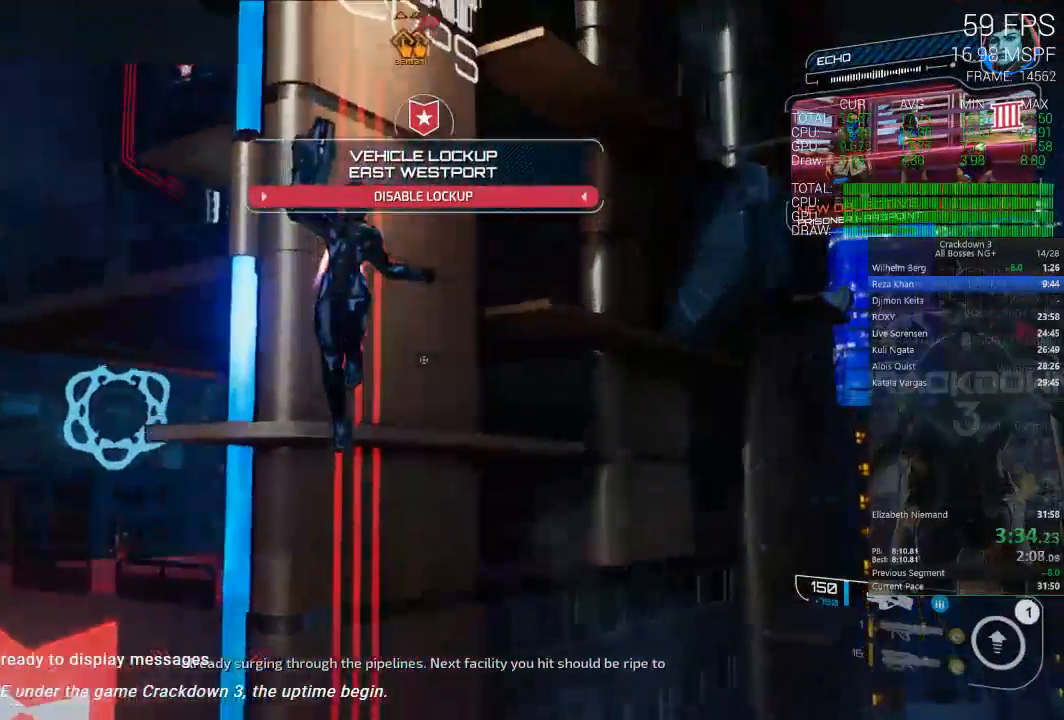
{"dt_ms": 500, "buttons": ["A"], "left_stick": "down", "right_stick": "center", "events": []}
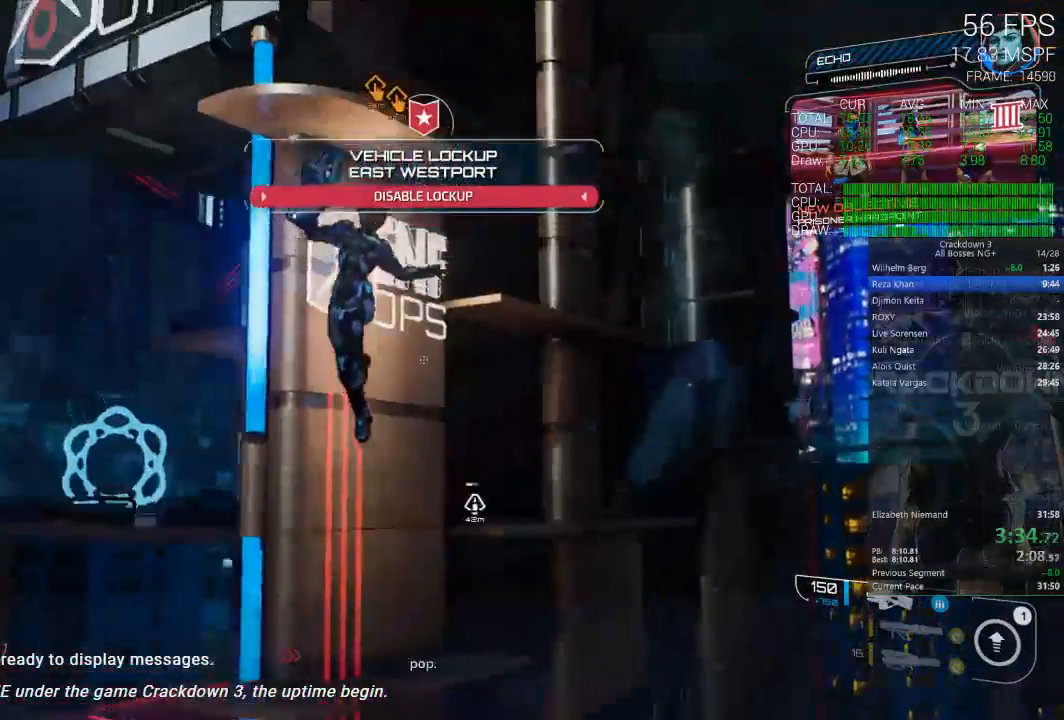
{"dt_ms": 500, "buttons": ["A", "R2"], "left_stick": "up", "right_stick": "center", "events": [[217, "left_stick", "up-left"], [350, "R2", "down"], [350, "left_stick", "up"]]}
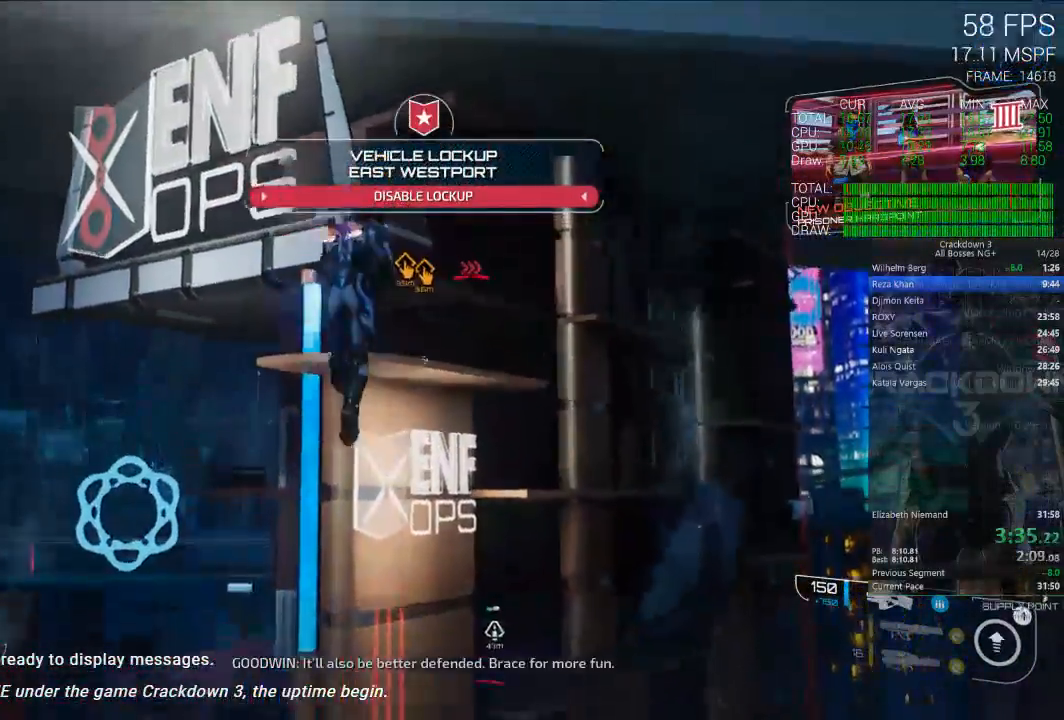
{"dt_ms": 500, "buttons": ["A", "R2"], "left_stick": "down-left", "right_stick": "center", "events": [[233, "left_stick", "up-right"], [433, "left_stick", "up-left"], [483, "left_stick", "down-left"]]}
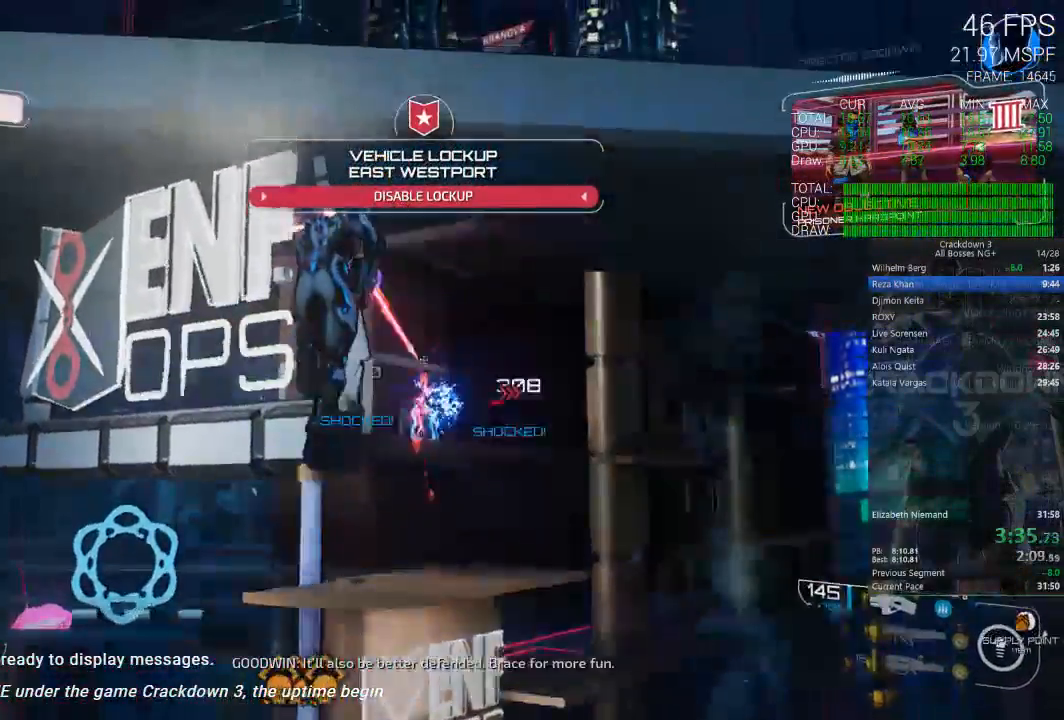
{"dt_ms": 500, "buttons": ["L3"], "left_stick": "down-left", "right_stick": "down-left", "events": [[67, "left_stick", "down"], [117, "A", "up"], [200, "R2", "up"], [200, "left_stick", "down-left"], [250, "right_stick", "down-left"], [500, "L3", "down"]]}
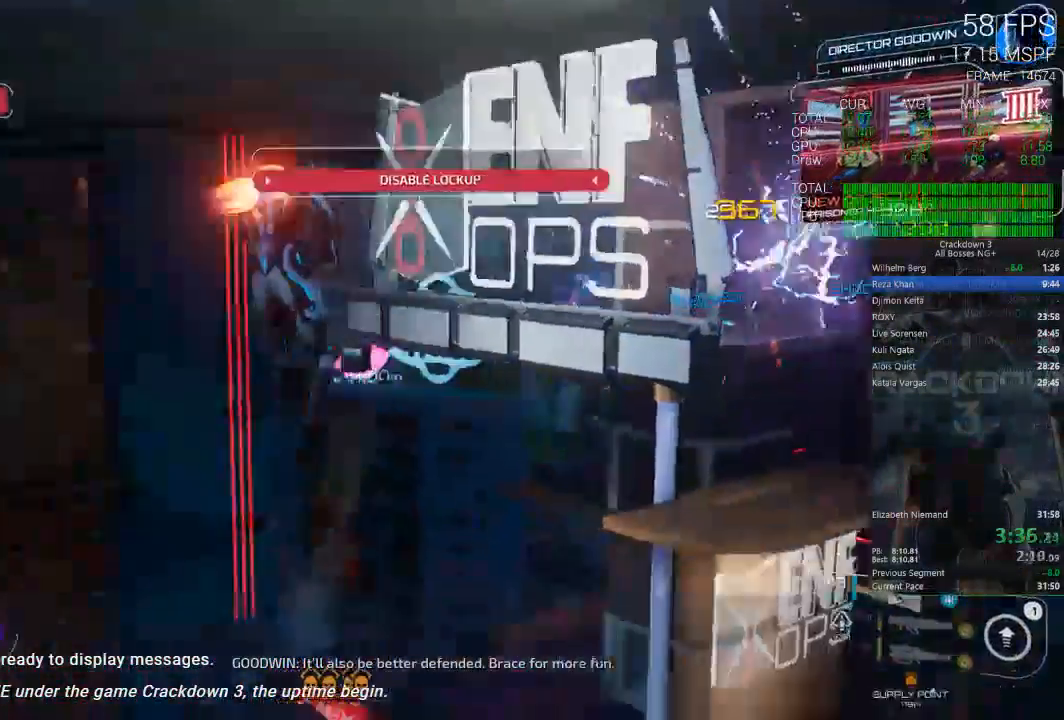
{"dt_ms": 500, "buttons": [], "left_stick": "down-left", "right_stick": "down-left", "events": [[167, "L3", "up"]]}
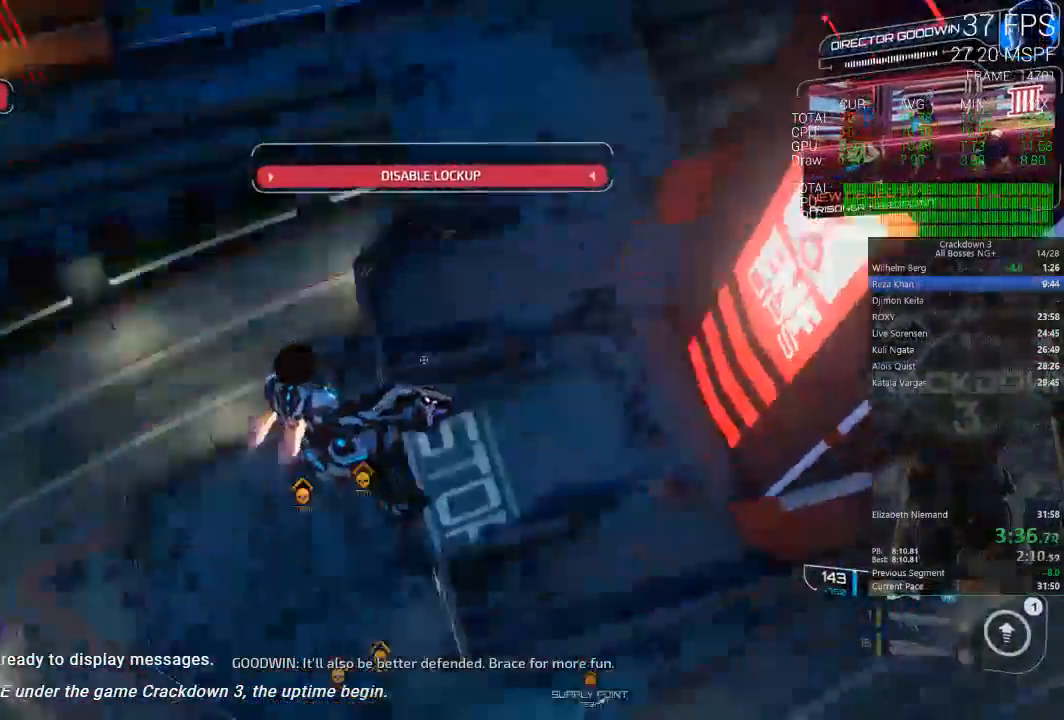
{"dt_ms": 500, "buttons": ["A"], "left_stick": "left", "right_stick": "center", "events": [[117, "left_stick", "left"], [183, "right_stick", "center"], [300, "A", "down"]]}
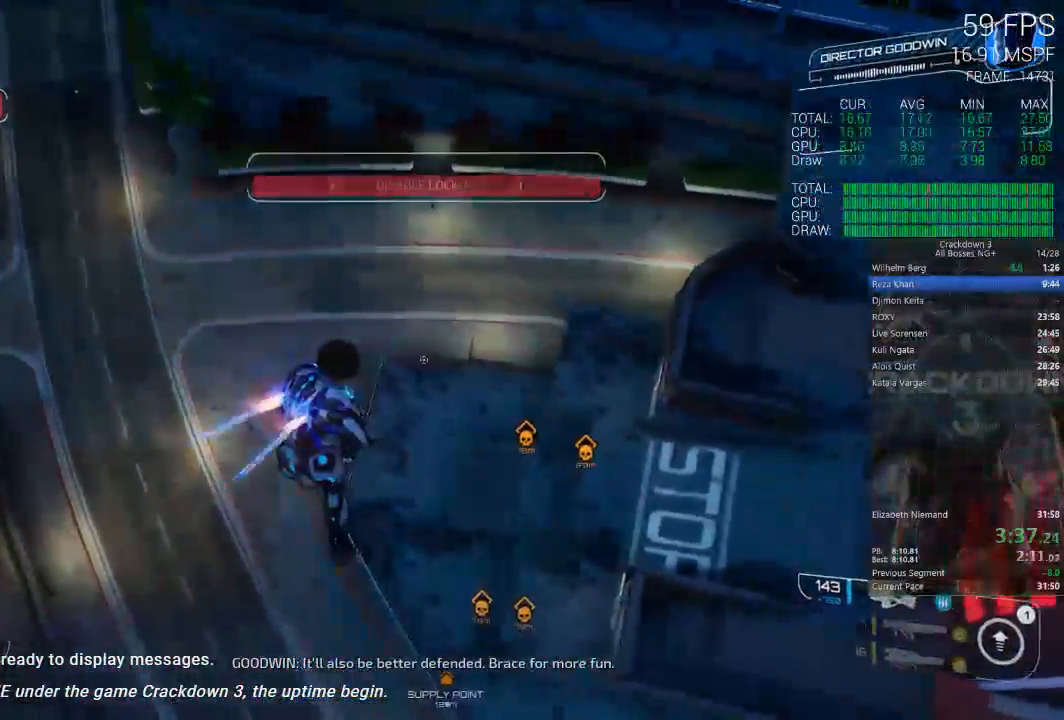
{"dt_ms": 500, "buttons": [], "left_stick": "down-left", "right_stick": "center"}
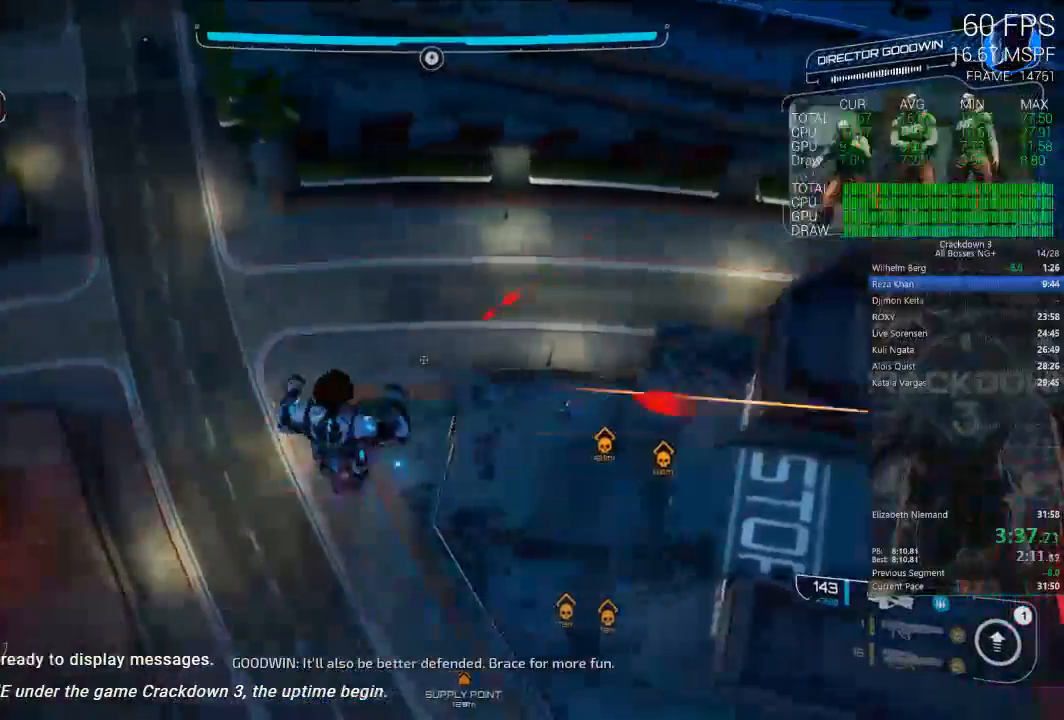
{"dt_ms": 500, "buttons": [], "left_stick": "right", "right_stick": "up-right", "events": [[83, "left_stick", "down-right"], [150, "left_stick", "right"], [467, "right_stick", "up-right"]]}
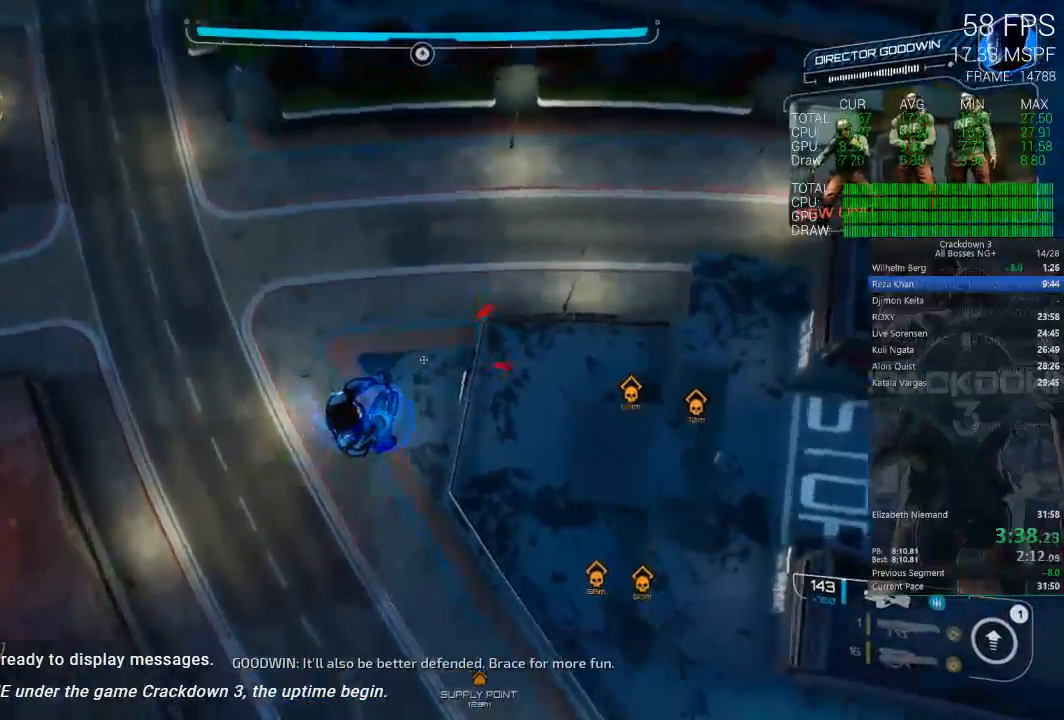
{"dt_ms": 500, "buttons": [], "left_stick": "right", "right_stick": "center", "events": [[200, "right_stick", "center"]]}
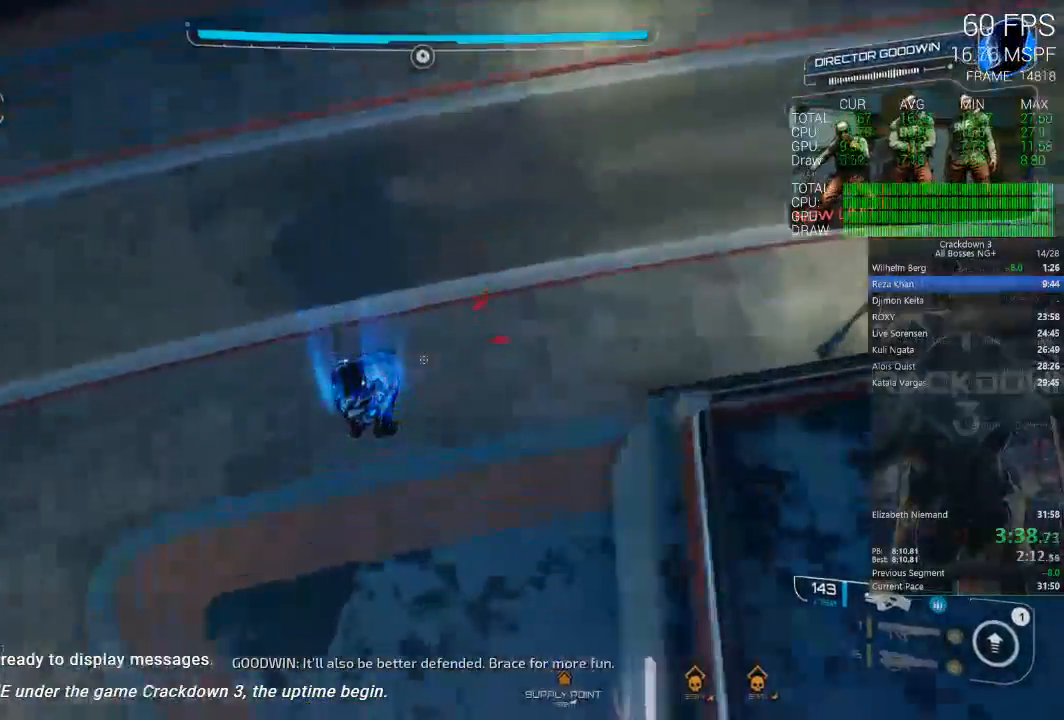
{"dt_ms": 500, "buttons": [], "left_stick": "down", "right_stick": "center", "events": [[167, "left_stick", "center"], [467, "left_stick", "down"]]}
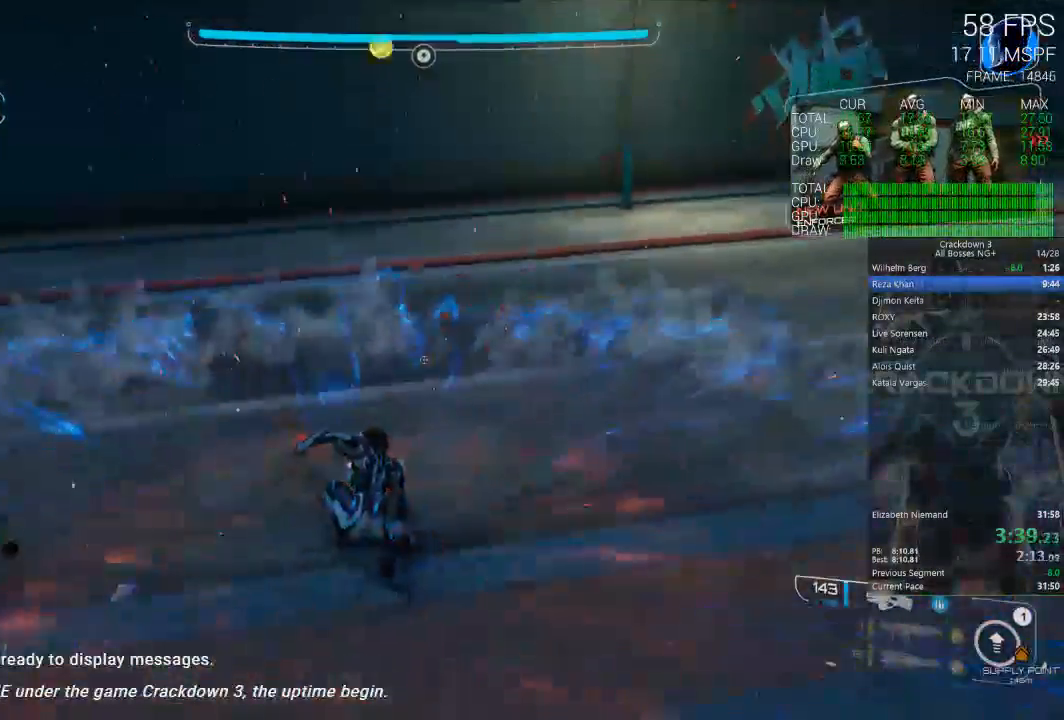
{"dt_ms": 500, "buttons": [], "left_stick": "right", "right_stick": "right", "events": [[233, "right_stick", "right"], [333, "left_stick", "down-right"], [450, "left_stick", "right"]]}
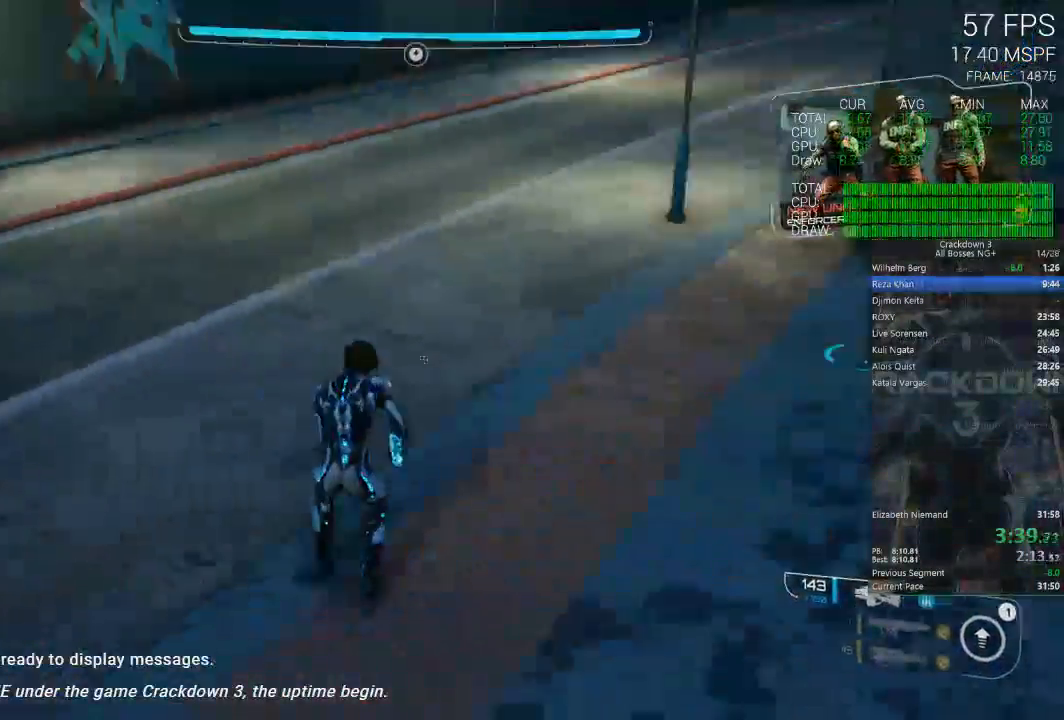
{"dt_ms": 1000, "buttons": ["R2"], "left_stick": "right", "right_stick": "left", "events": [[50, "right_stick", "up-right"], [217, "R2", "down"], [350, "right_stick", "down-right"], [417, "right_stick", "down"], [517, "right_stick", "left"], [583, "L2", "down"], [583, "left_stick", "up"], [650, "left_stick", "left"], [883, "left_stick", "up"], [917, "L2", "up"], [983, "left_stick", "right"]]}
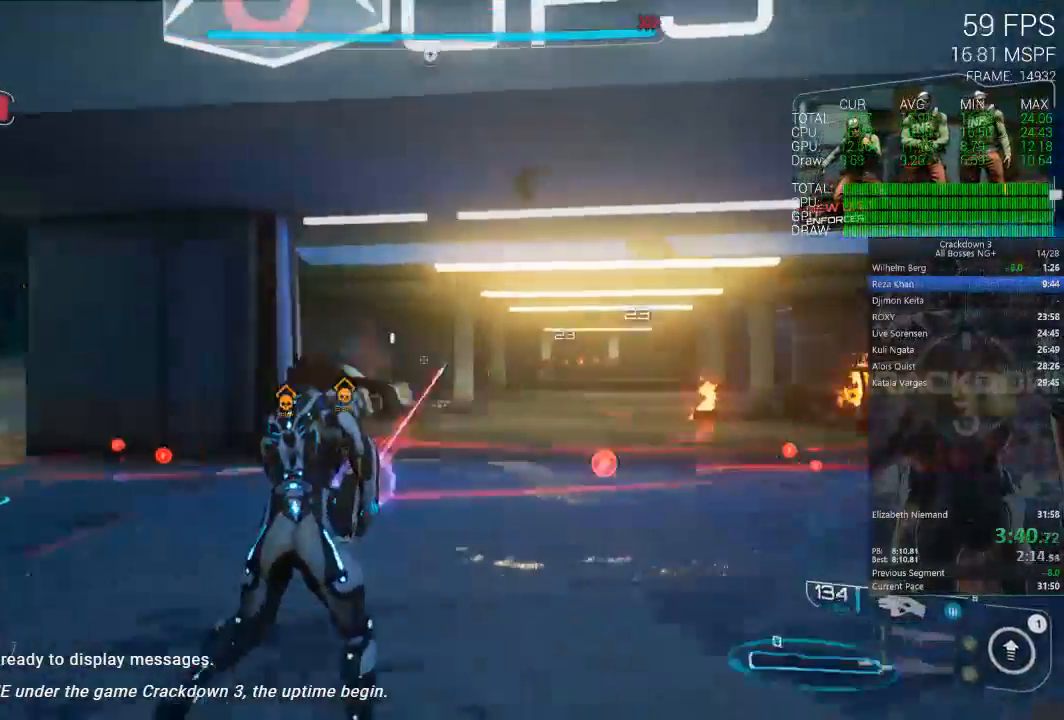
{"dt_ms": 500, "buttons": ["R2"], "left_stick": "right", "right_stick": "center", "events": [[50, "L2", "down"], [83, "right_stick", "center"], [267, "right_stick", "left"], [333, "L2", "up"], [500, "right_stick", "center"]]}
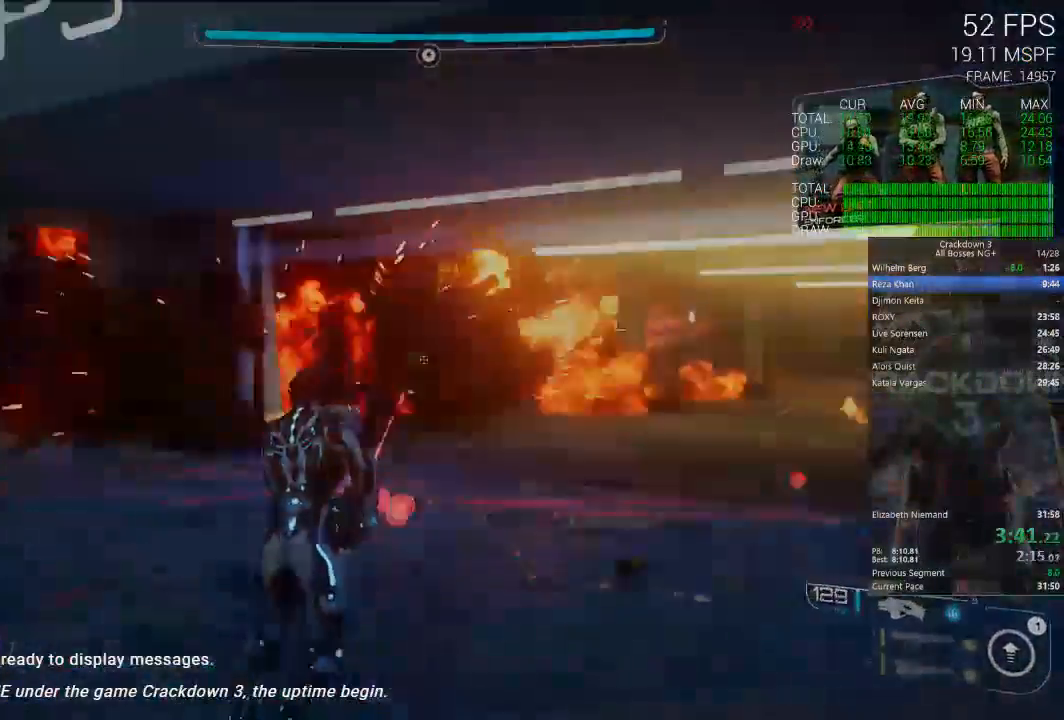
{"dt_ms": 500, "buttons": [], "left_stick": "down", "right_stick": "left", "events": [[50, "left_stick", "down"], [50, "right_stick", "left"], [83, "R2", "up"]]}